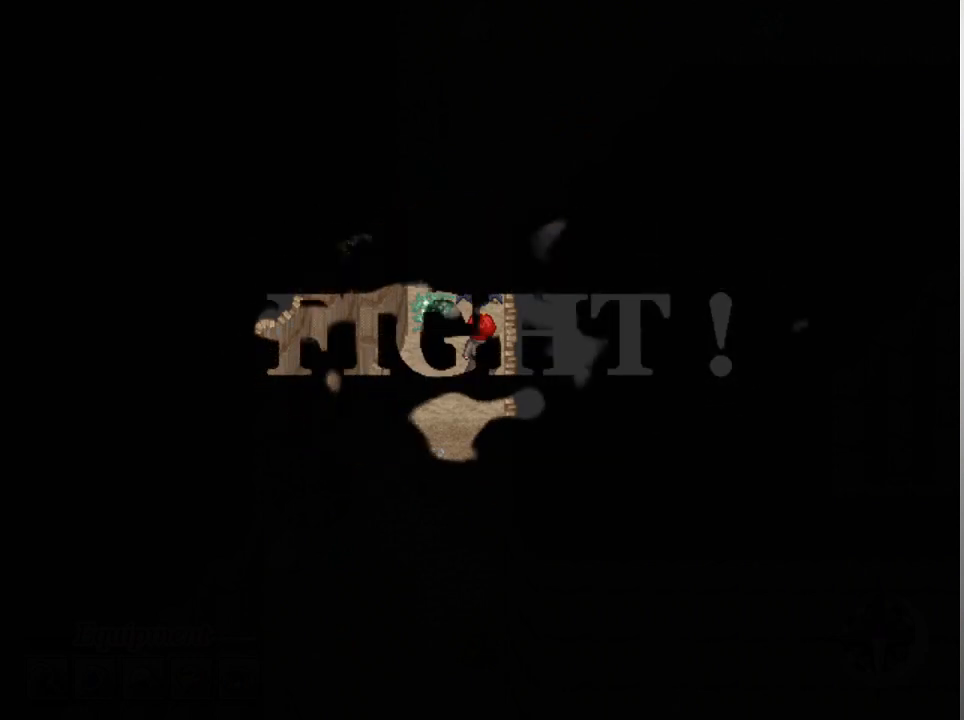
Gameplay with a controller (Xbox layout); each line is a JSON object with the inputs held at the frame after it. "events" lists button and stick changes between this image and that frame as [ms after this image, input, new state], when the widget could be followed in between. Not read: right_stick.
{"buttons": [], "left_stick": "center", "events": []}
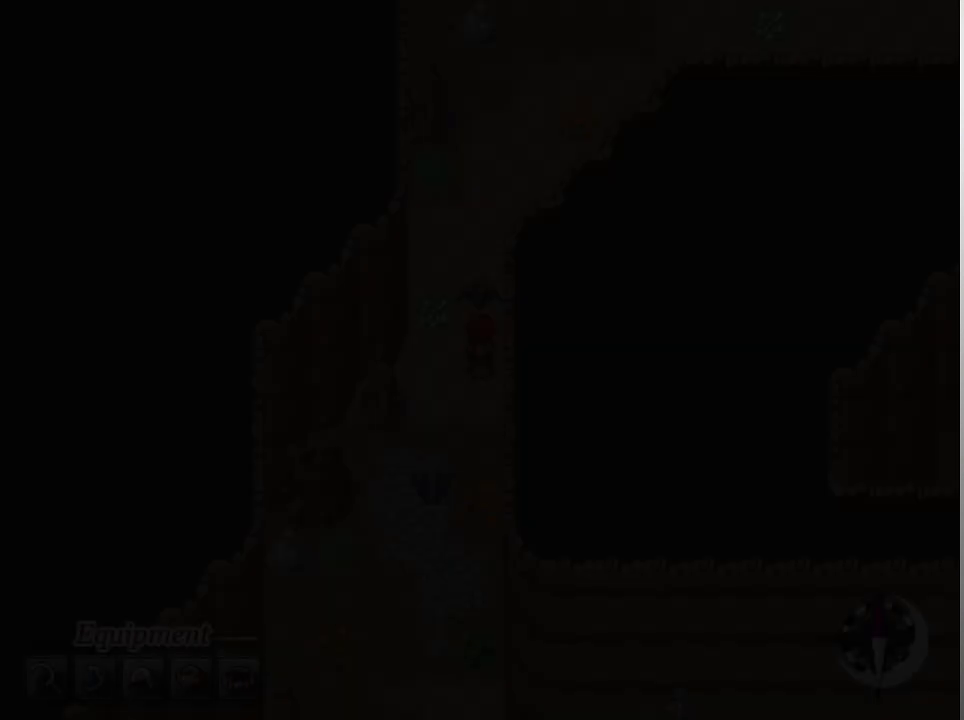
{"buttons": [], "left_stick": "center", "events": []}
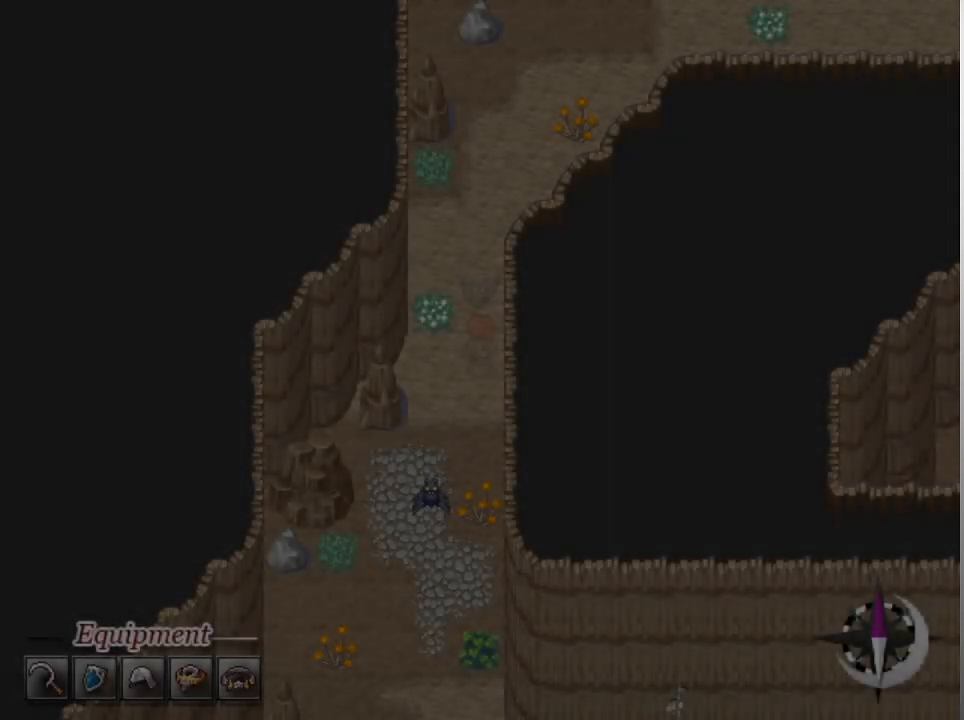
{"buttons": [], "left_stick": "center", "events": []}
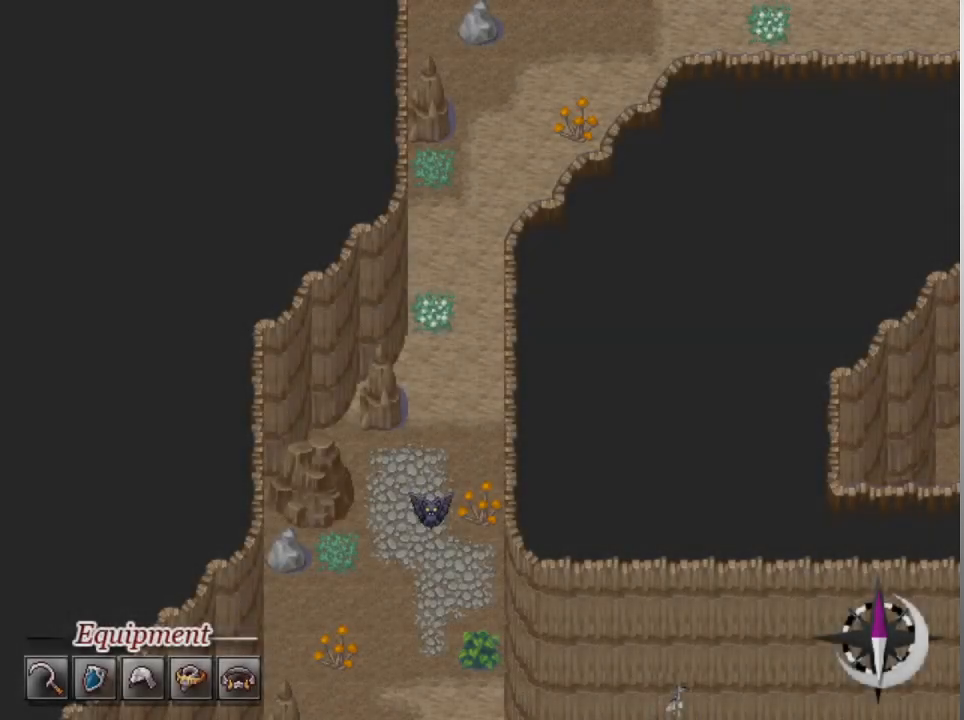
{"buttons": [], "left_stick": "center", "events": []}
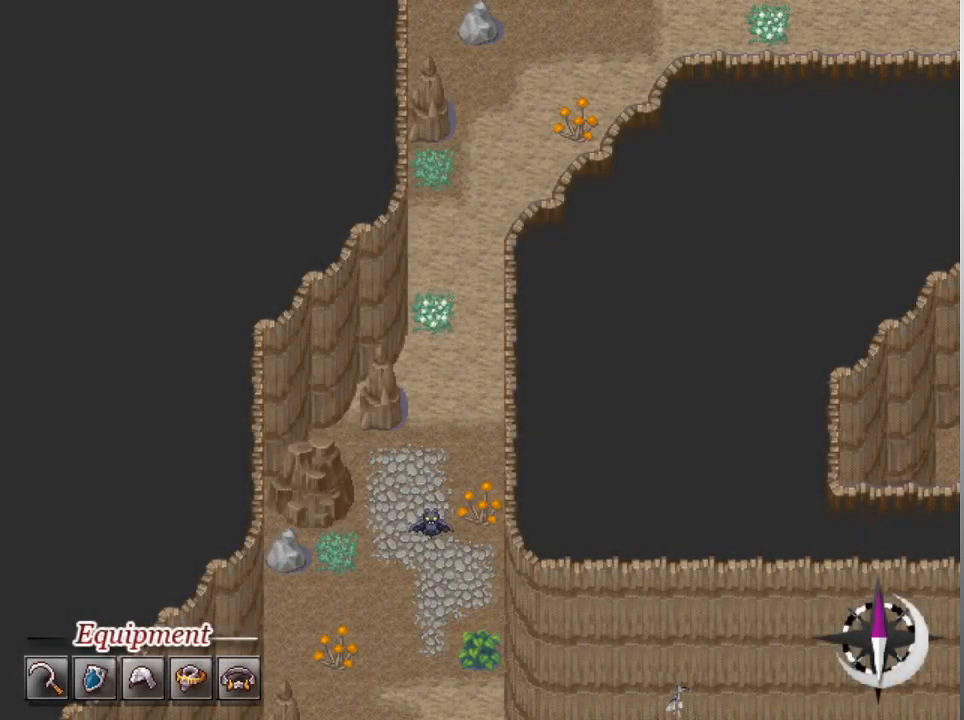
{"buttons": [], "left_stick": "center", "events": []}
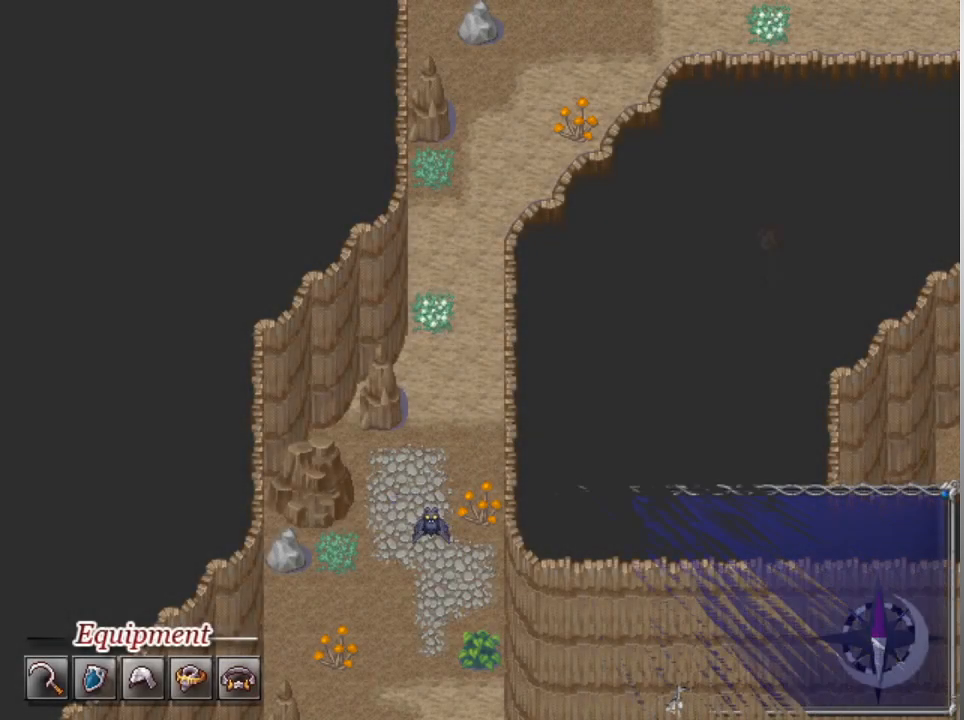
{"buttons": [], "left_stick": "center", "events": []}
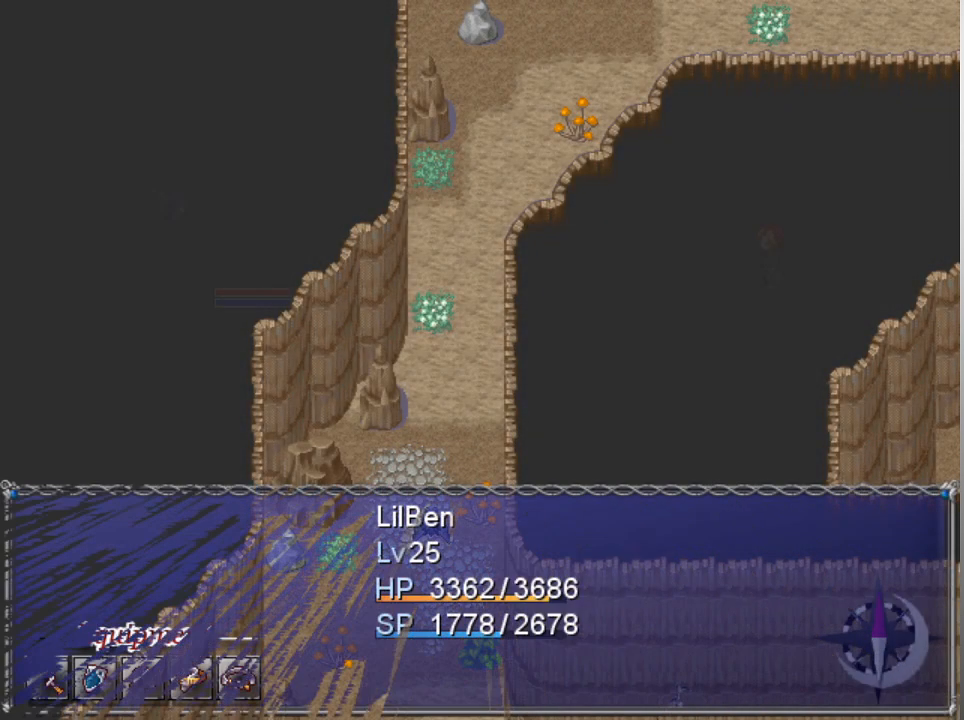
{"buttons": [], "left_stick": "center", "events": []}
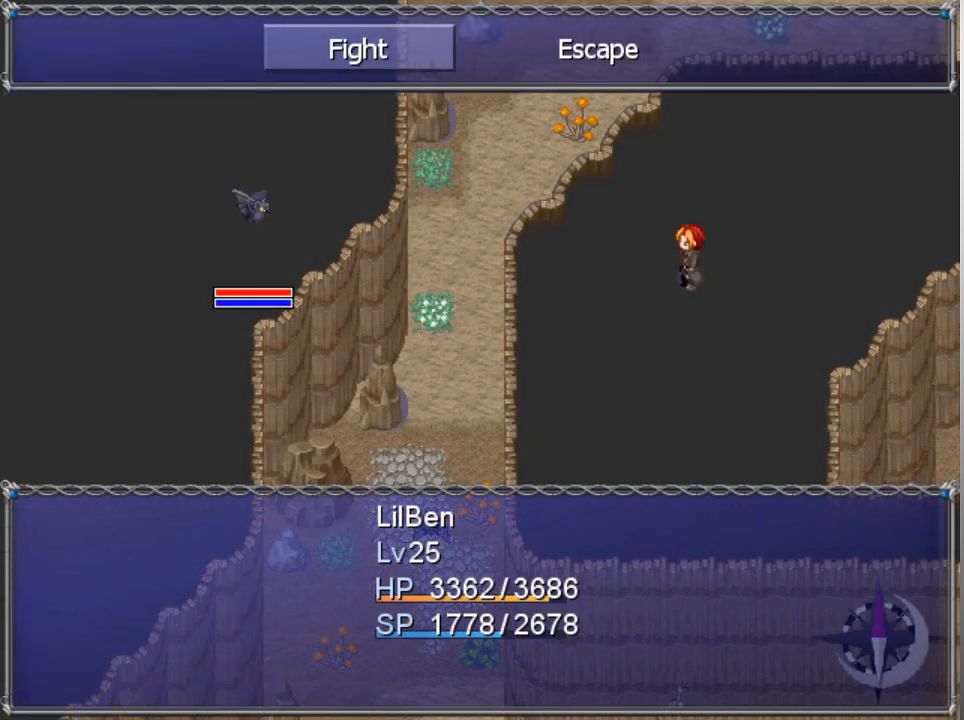
{"buttons": [], "left_stick": "center", "events": [[333, "A", "down"], [433, "A", "up"]]}
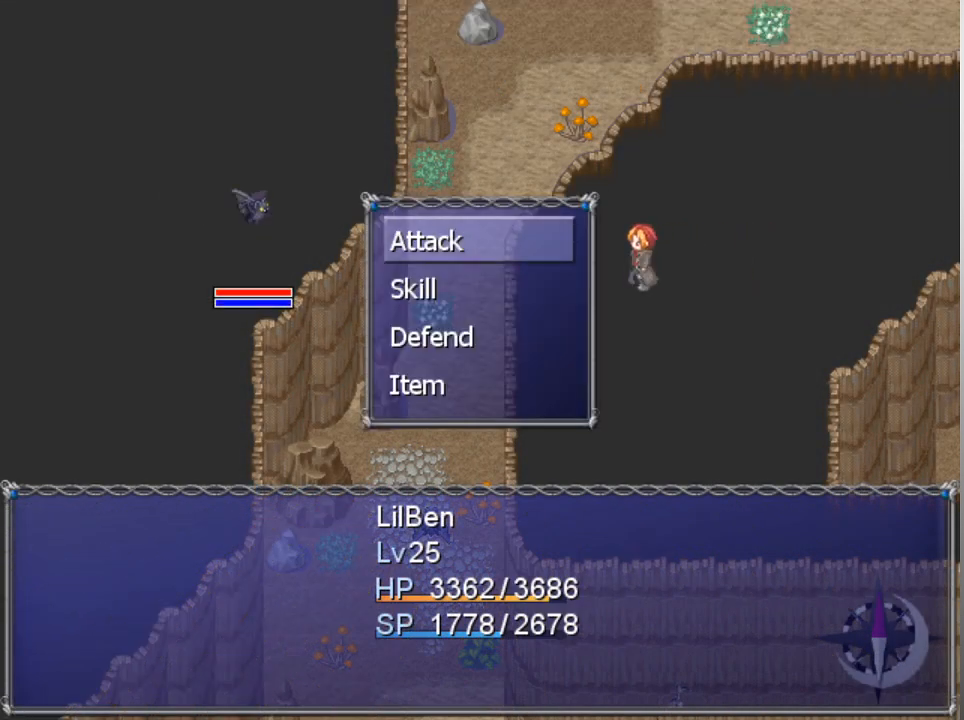
{"buttons": [], "left_stick": "center", "events": [[100, "A", "down"], [200, "A", "up"], [233, "A", "down"], [333, "A", "up"]]}
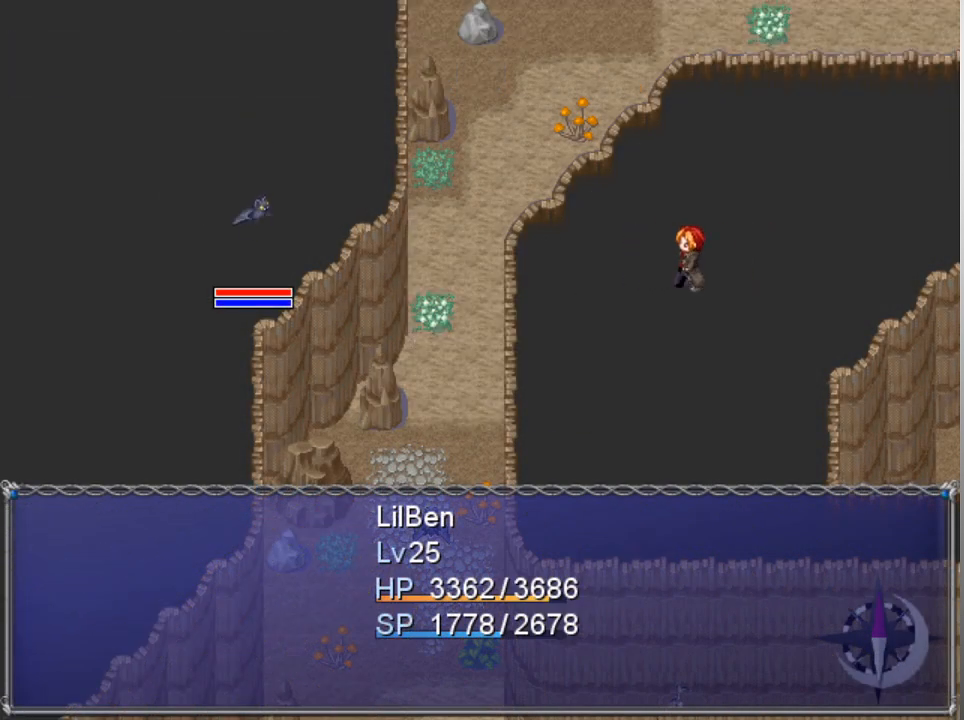
{"buttons": [], "left_stick": "center", "events": []}
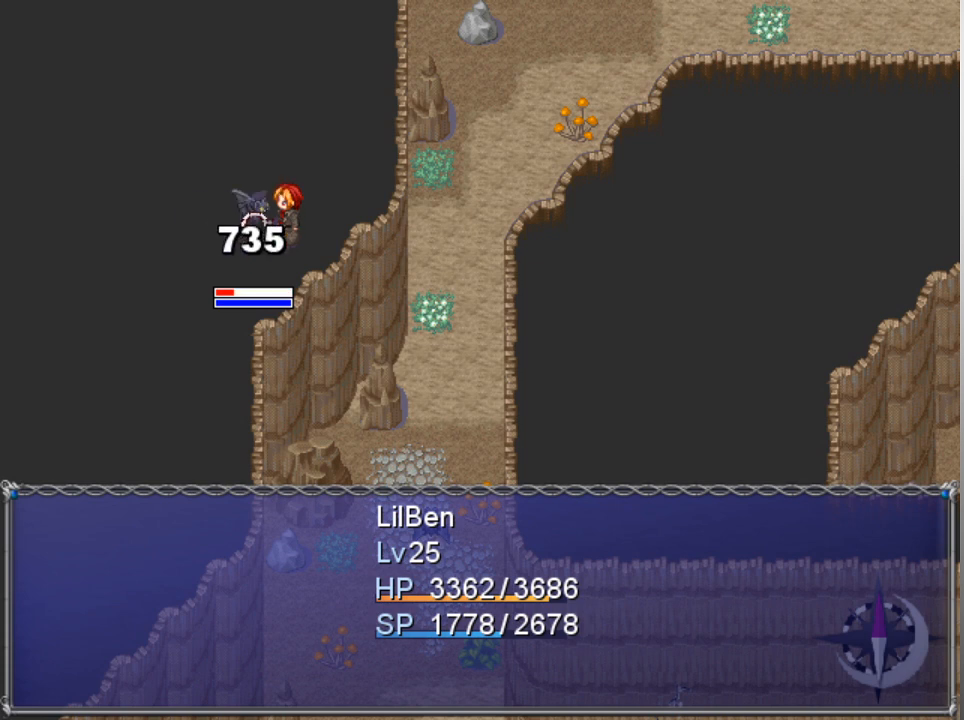
{"buttons": [], "left_stick": "center", "events": []}
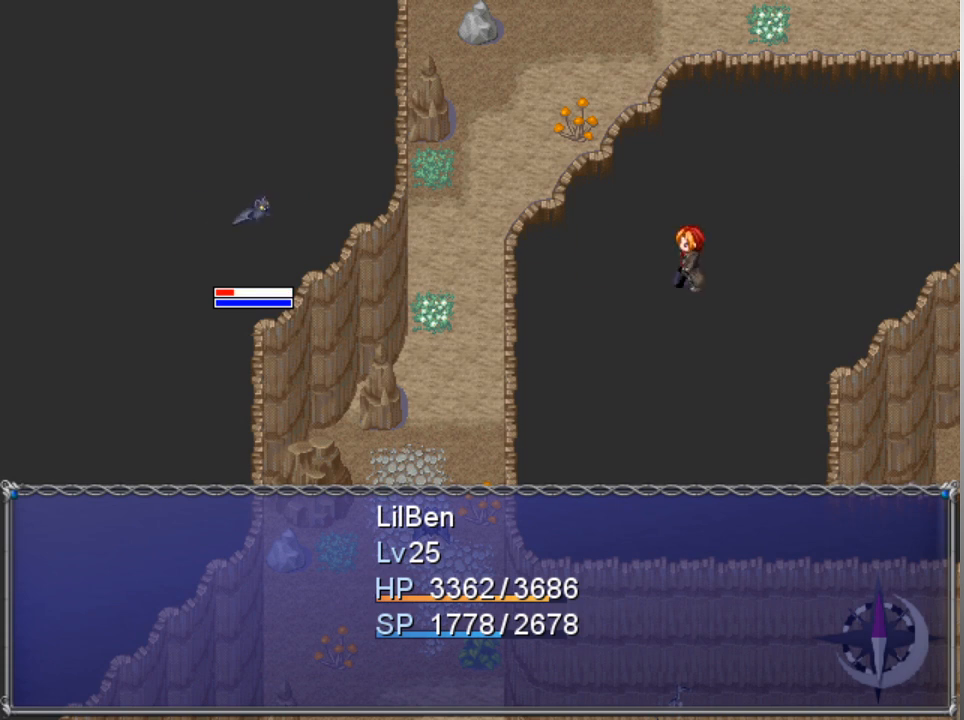
{"buttons": [], "left_stick": "center", "events": []}
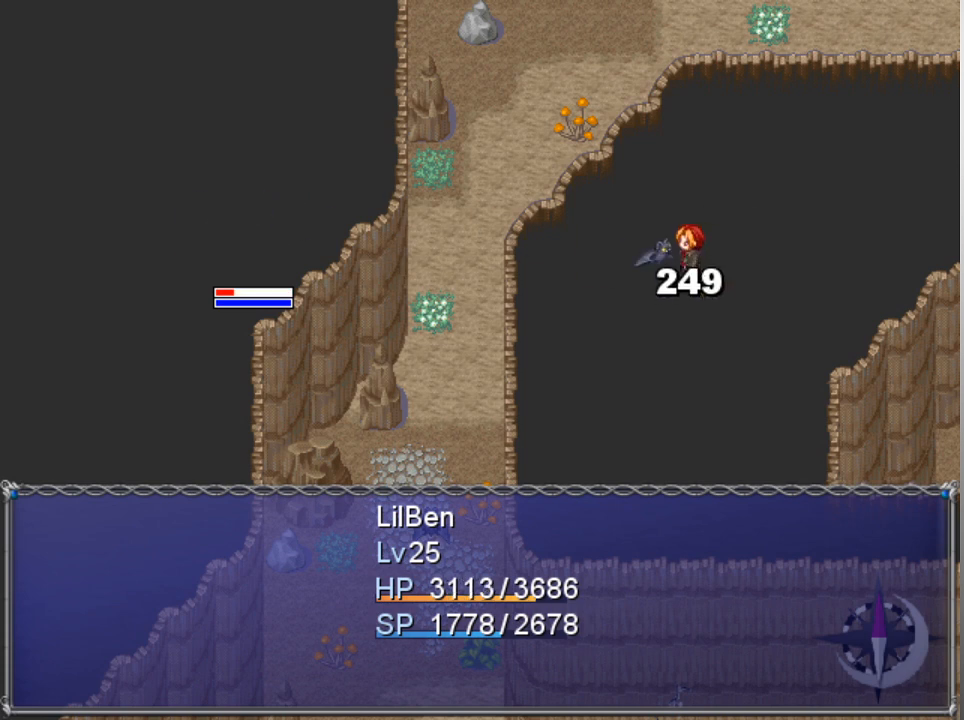
{"buttons": [], "left_stick": "center", "events": []}
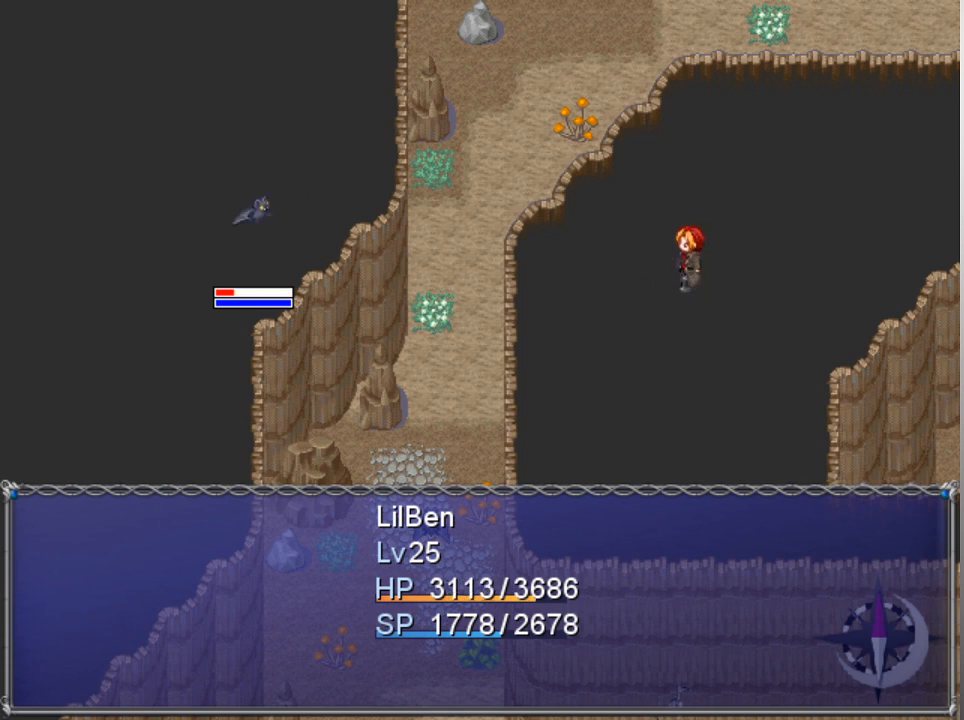
{"buttons": ["A"], "left_stick": "center", "events": [[267, "A", "down"], [367, "A", "up"], [467, "A", "down"]]}
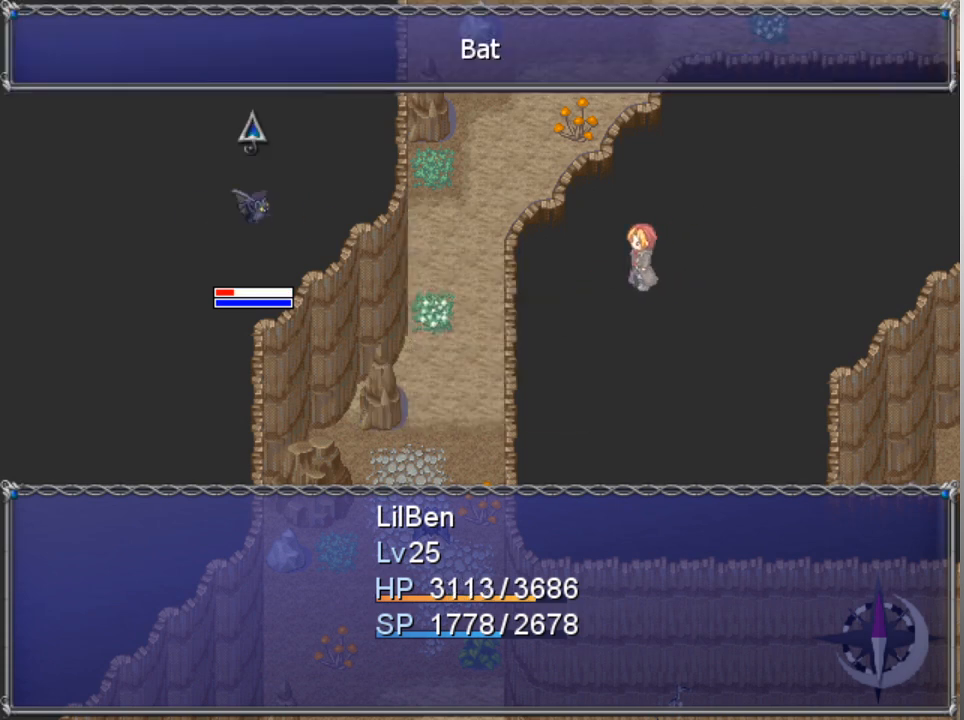
{"buttons": [], "left_stick": "center", "events": [[33, "A", "up"], [100, "A", "down"], [200, "A", "up"]]}
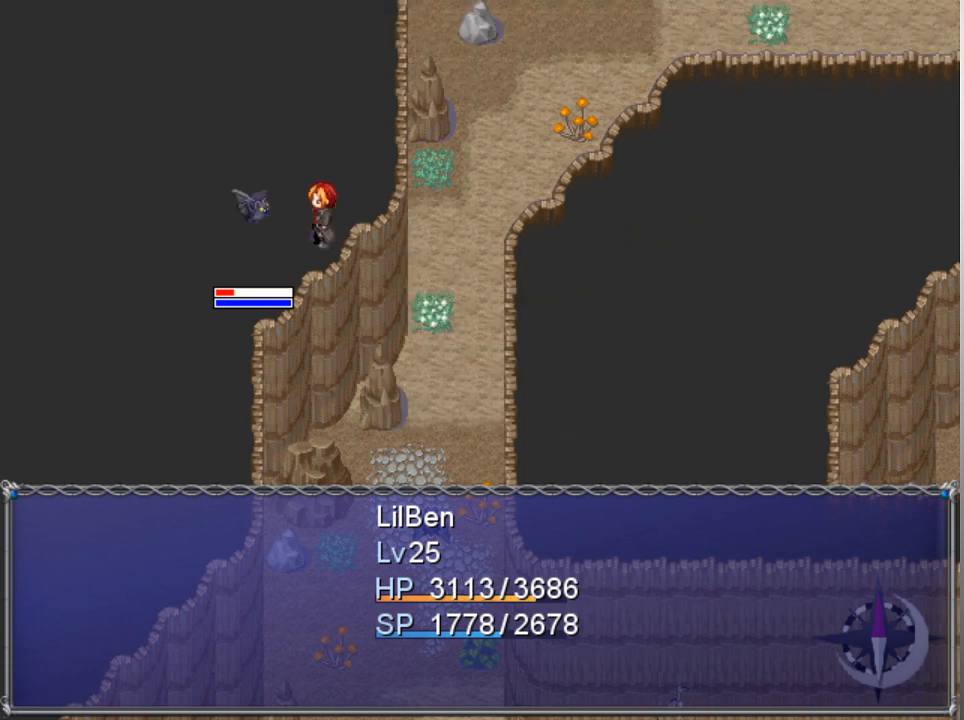
{"buttons": [], "left_stick": "center", "events": []}
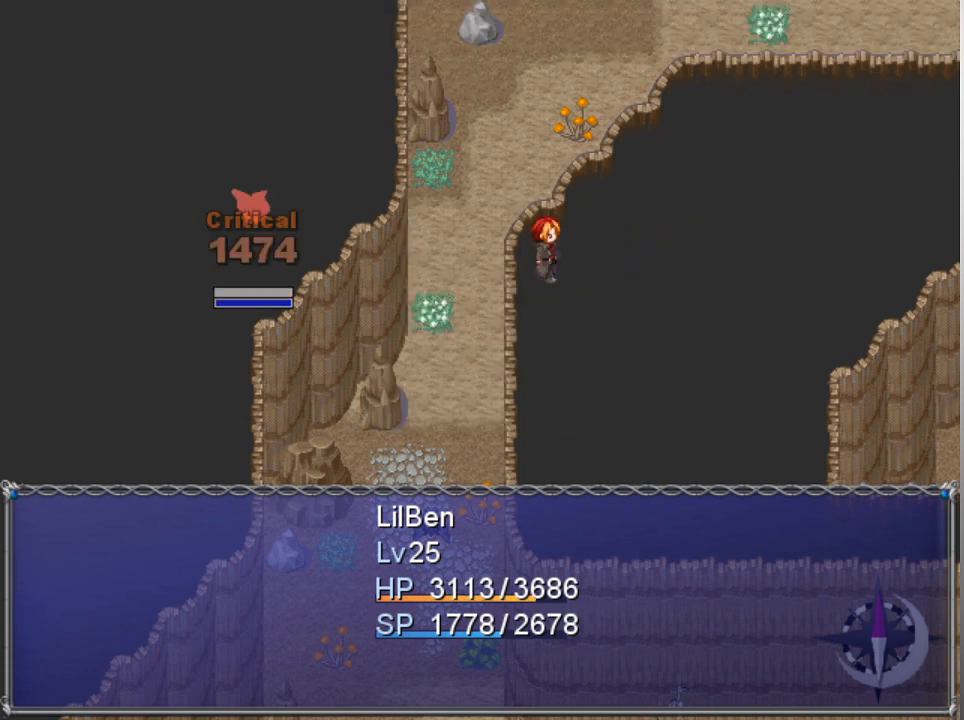
{"buttons": [], "left_stick": "center", "events": []}
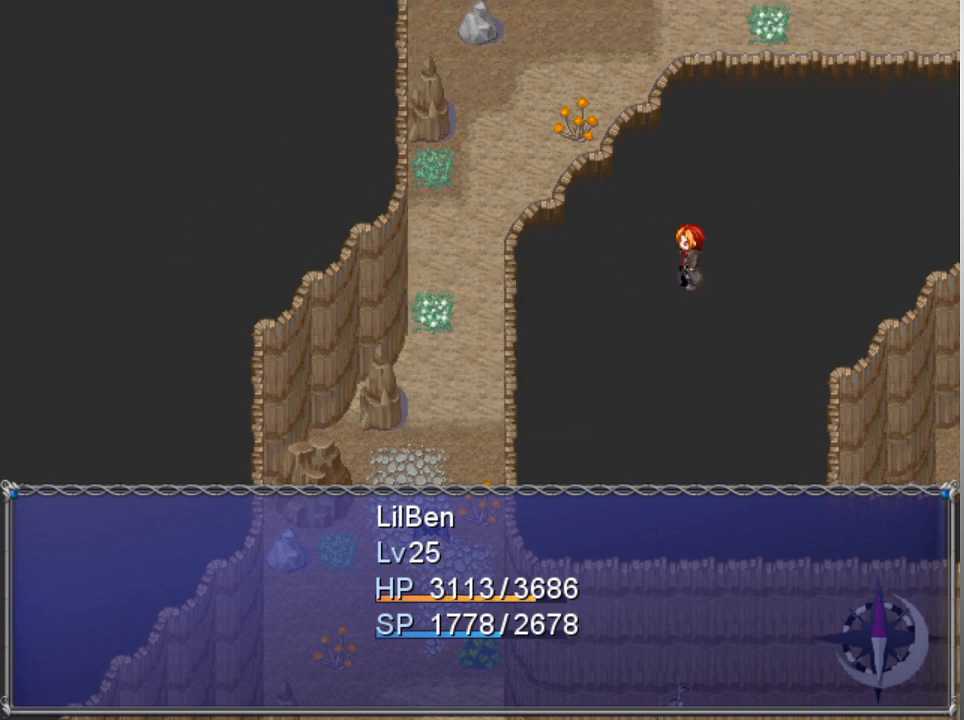
{"buttons": [], "left_stick": "center", "events": []}
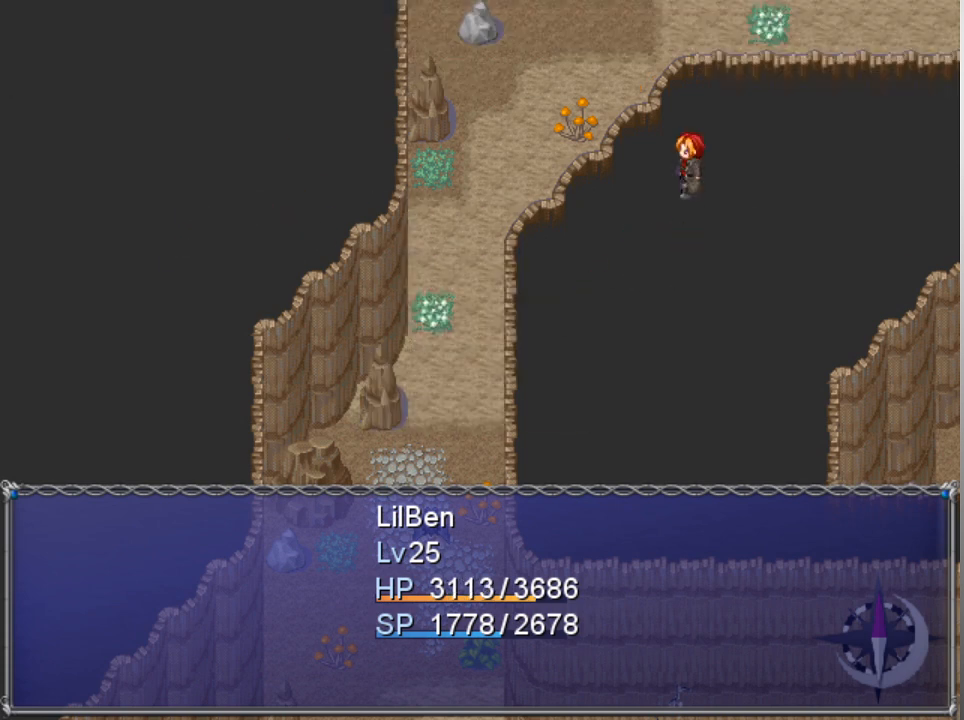
{"buttons": [], "left_stick": "center", "events": []}
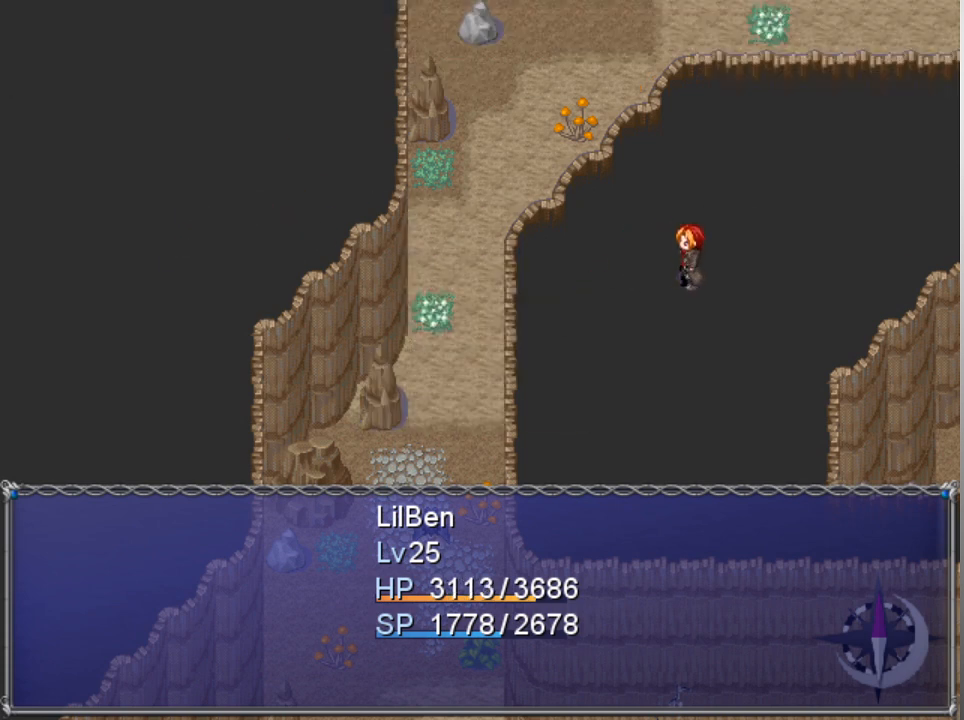
{"buttons": ["A"], "left_stick": "center", "events": [[433, "A", "down"]]}
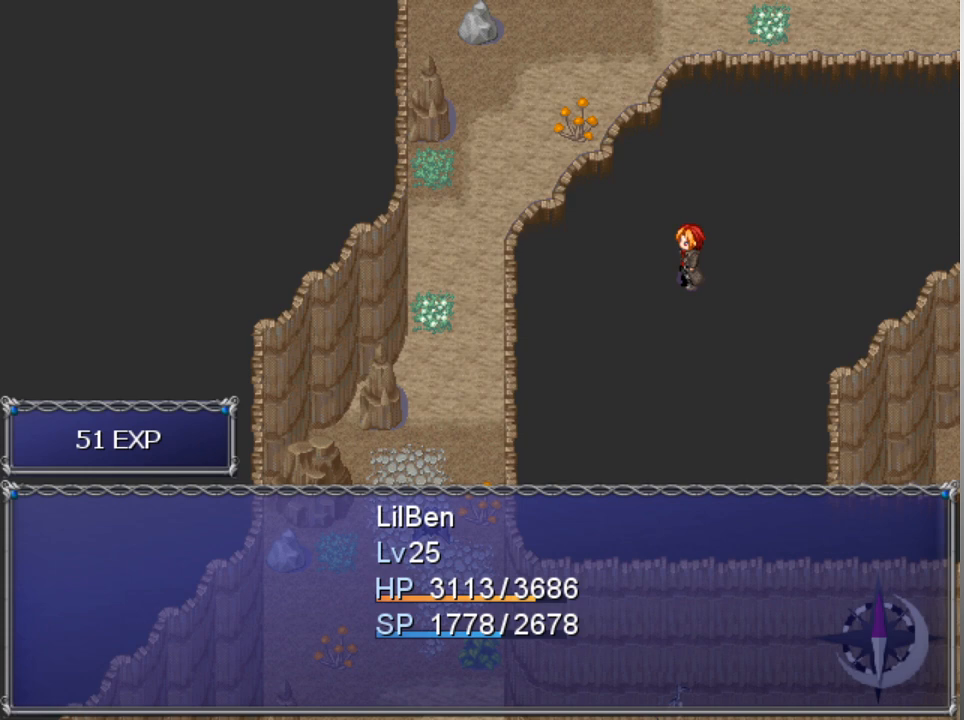
{"buttons": [], "left_stick": "center", "events": [[67, "A", "up"]]}
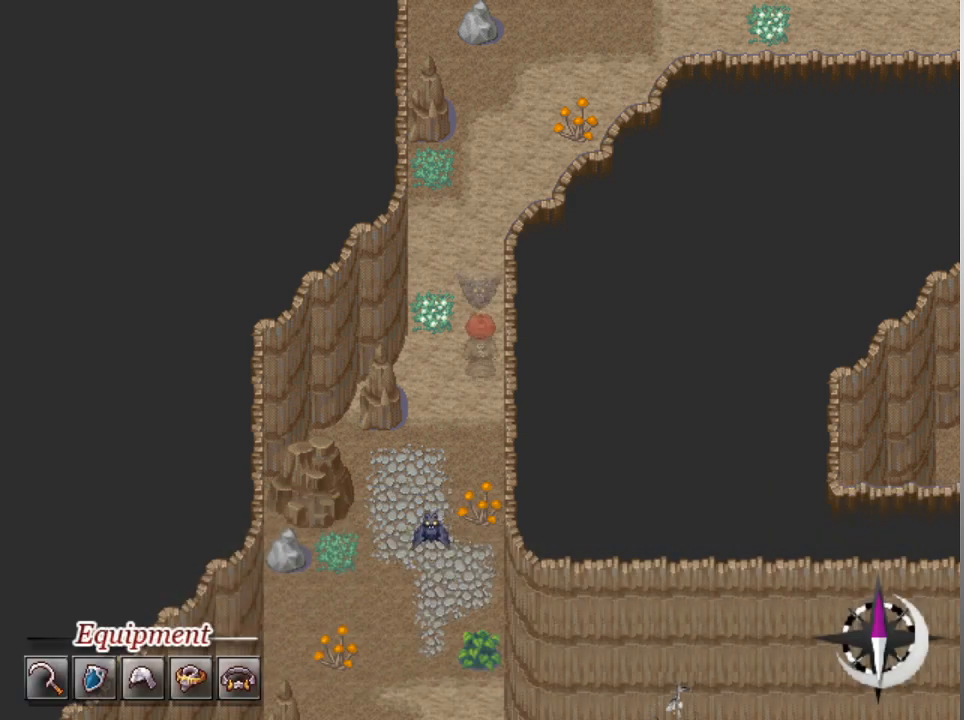
{"buttons": [], "left_stick": "center", "events": []}
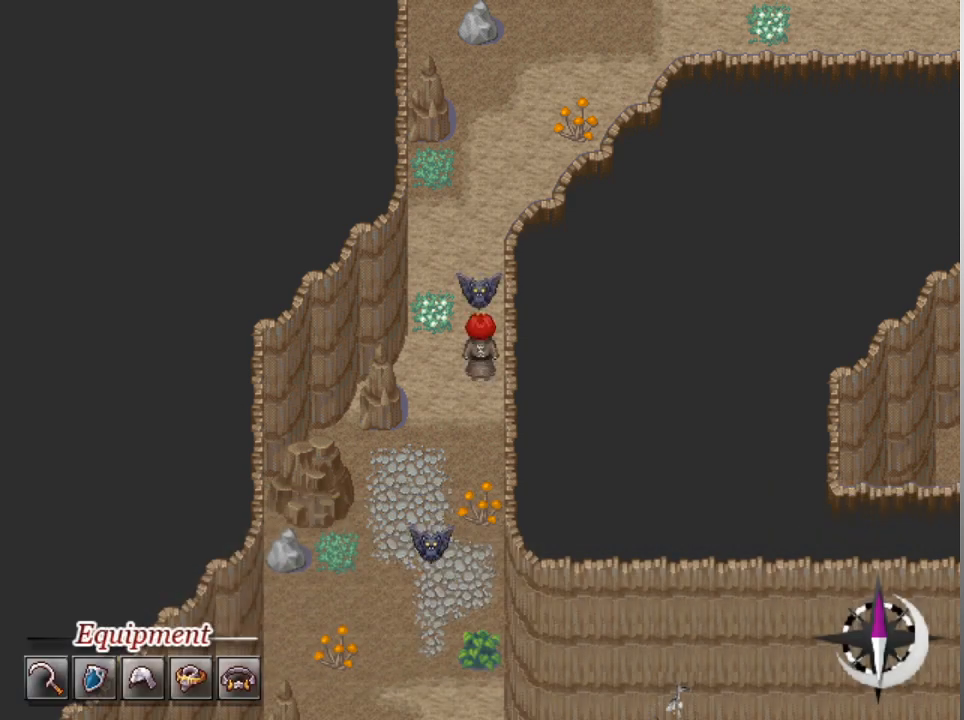
{"buttons": [], "left_stick": "center", "events": []}
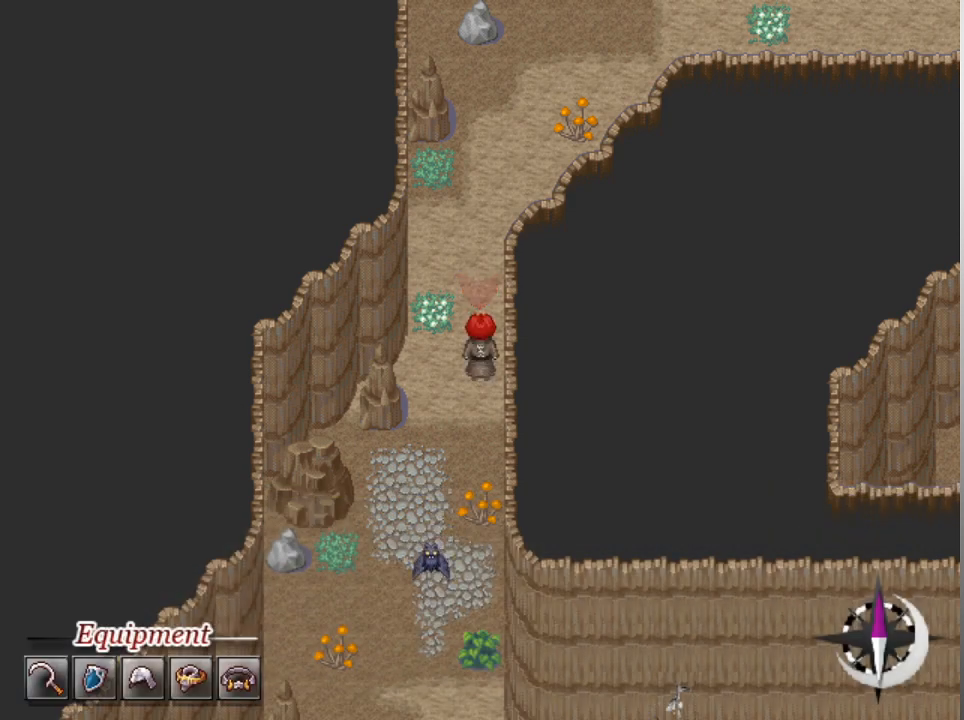
{"buttons": ["L1"], "left_stick": "up", "events": [[300, "L1", "down"], [300, "left_stick", "up"]]}
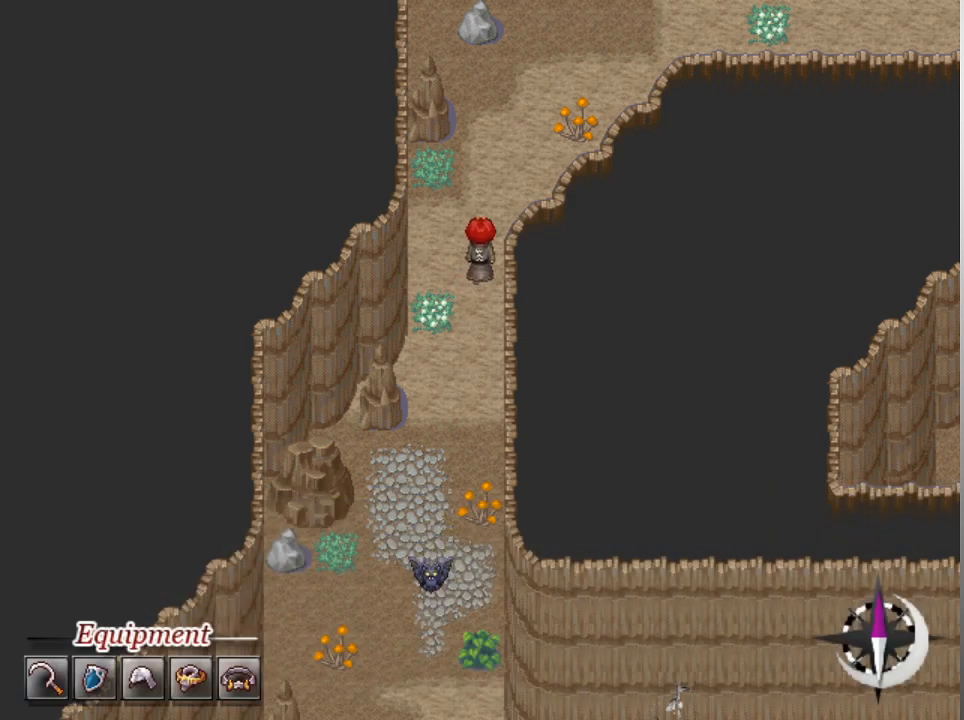
{"buttons": ["L1"], "left_stick": "right", "events": [[467, "left_stick", "right"]]}
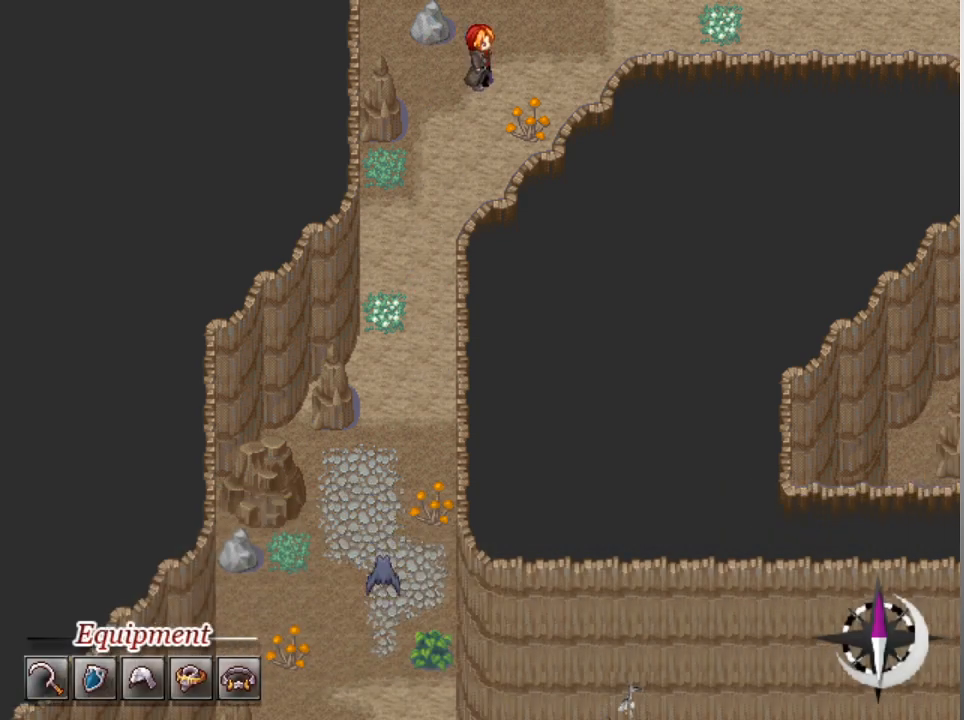
{"buttons": ["L1"], "left_stick": "right", "events": [[133, "left_stick", "up"], [367, "left_stick", "right"]]}
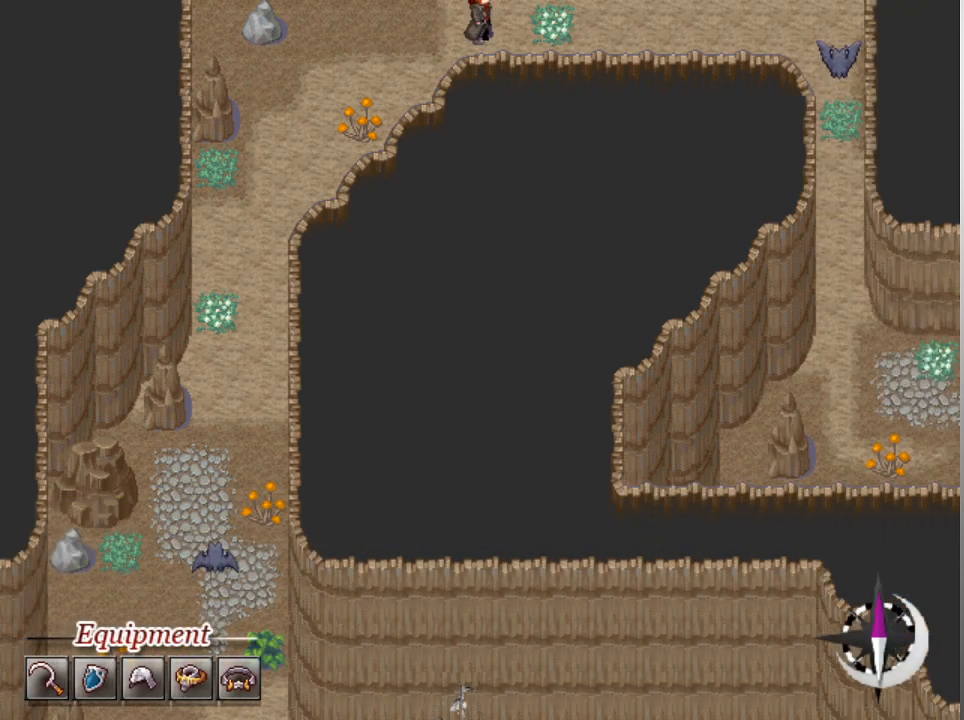
{"buttons": ["L1"], "left_stick": "right", "events": []}
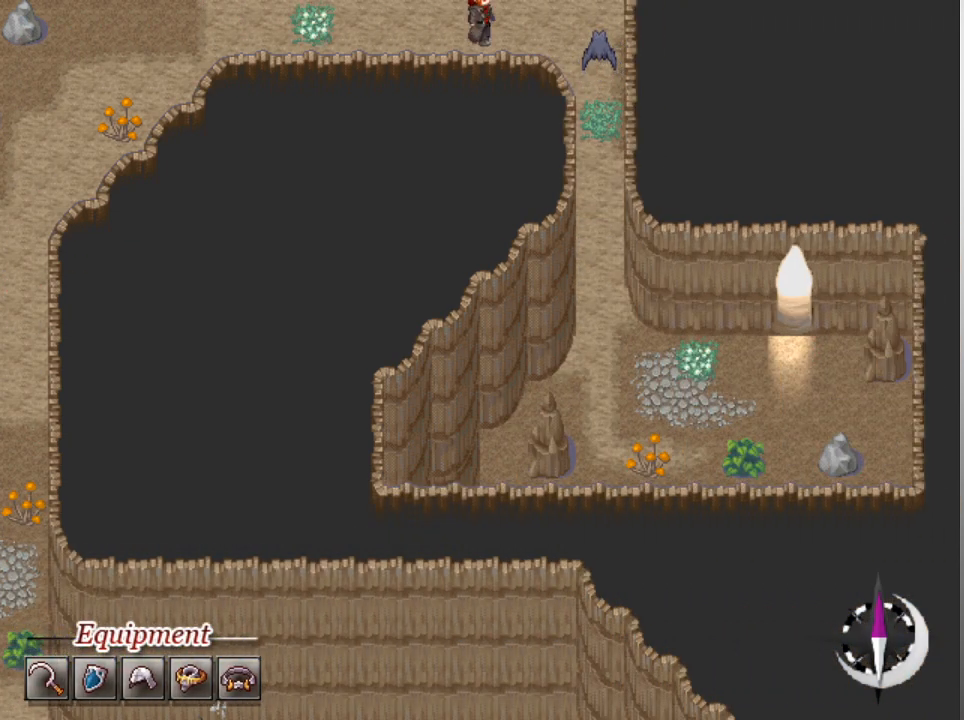
{"buttons": [], "left_stick": "center", "events": [[400, "L1", "up"], [400, "left_stick", "center"]]}
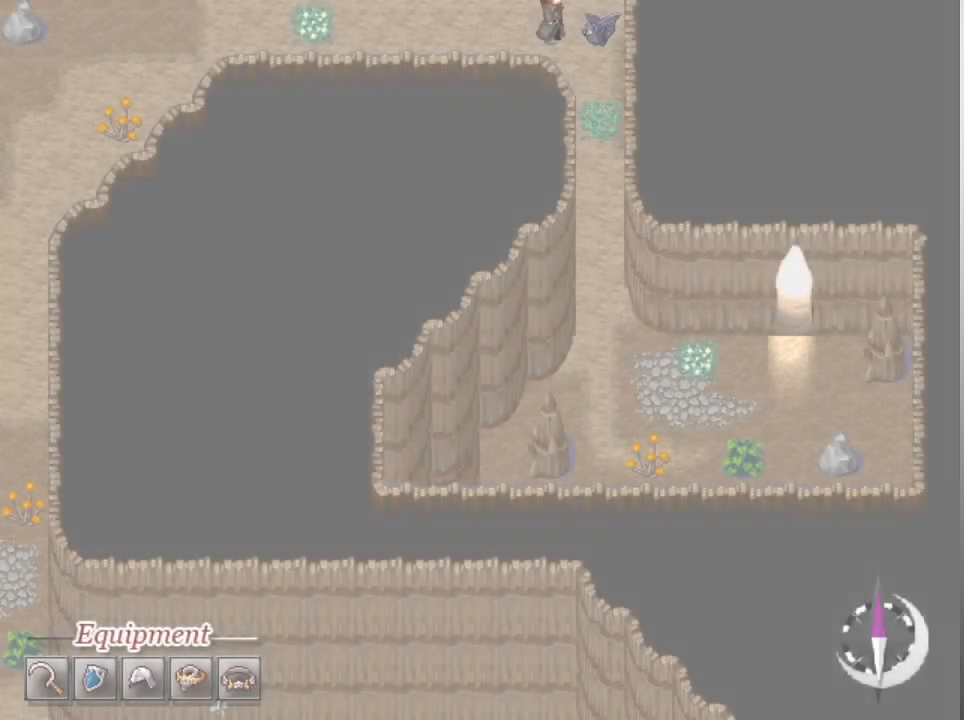
{"buttons": [], "left_stick": "center", "events": []}